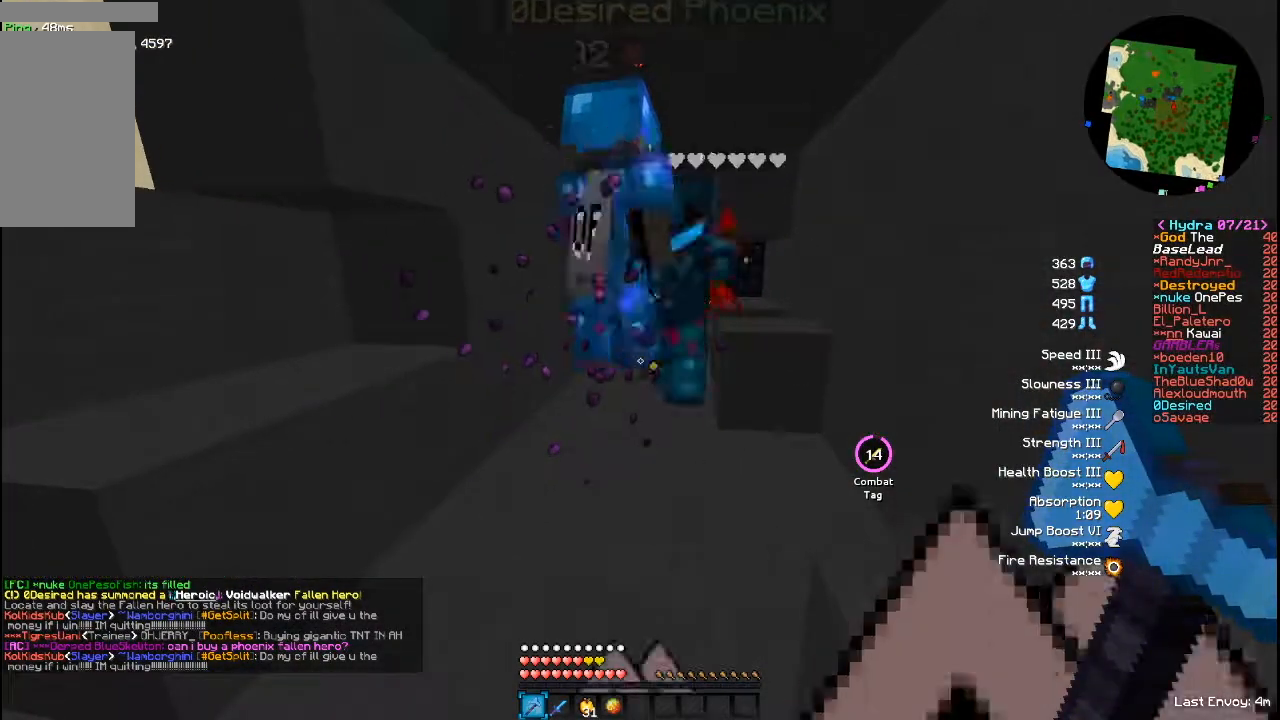
Gameplay with keyboard and mouse; each line is a JSON object with the keys and mouse buttons held at the frame after it. "events" lists presses ("down") and releases ("up") of "a", "d", "s", "w", "mouse_left" and "mouse_right" between this image and that frame as [ms after this image, input, new state], when the widget could be followed in between. "mouse_left", "mouse_right" = the "left", "right" buttons of the "mouse" list. No other keys are recorded. Fast repeated clicks can show as one long hold. Mouse movement is not recorded.
{"keys": [], "mouse": [], "events": []}
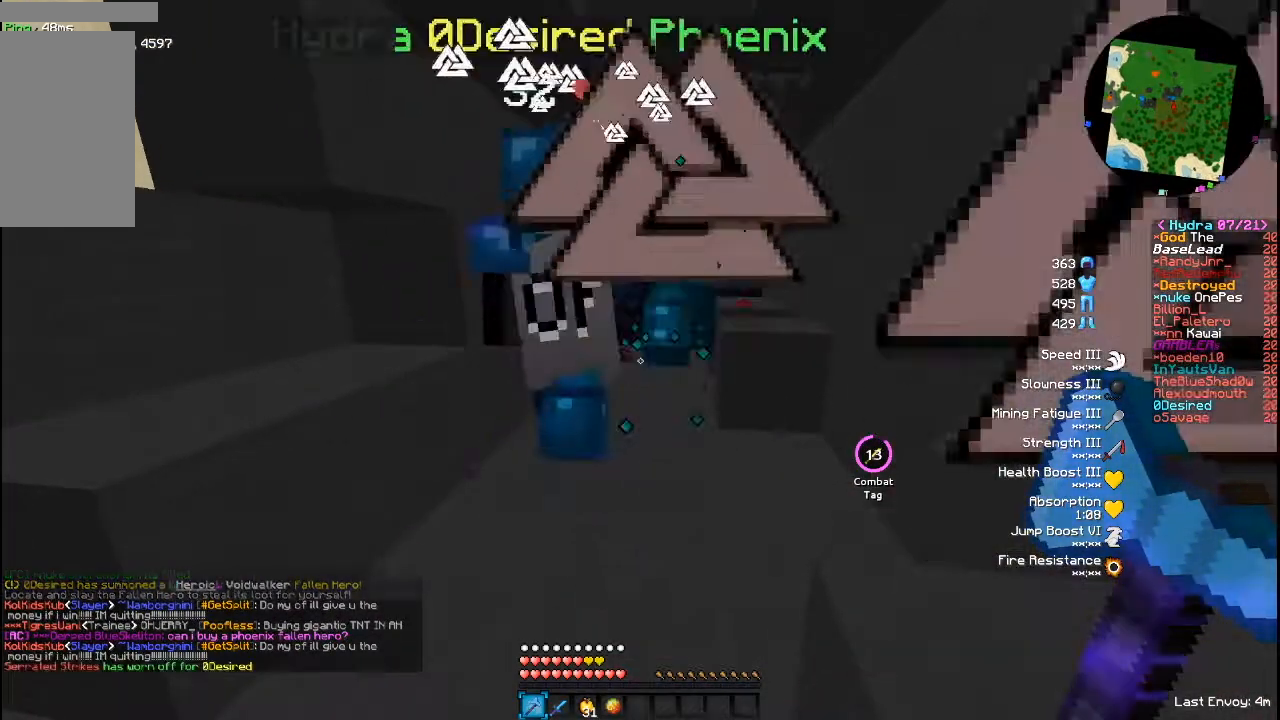
{"keys": [], "mouse": [], "events": []}
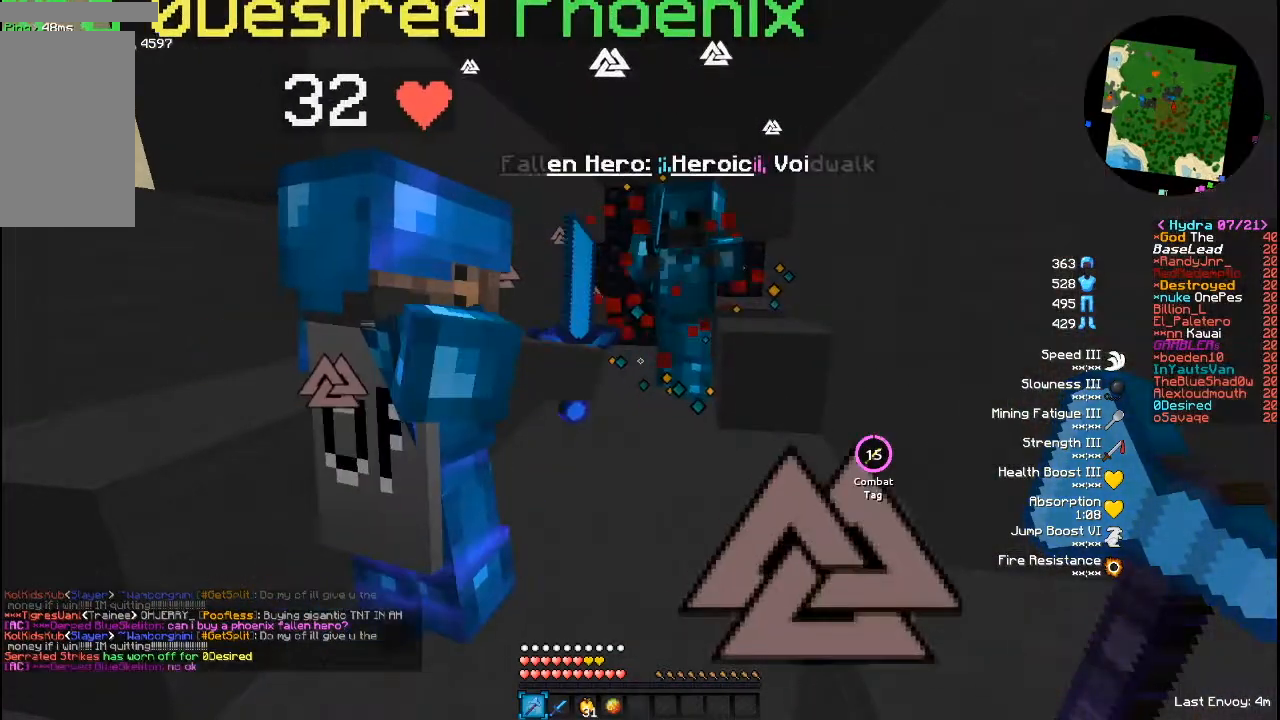
{"keys": [], "mouse": [], "events": []}
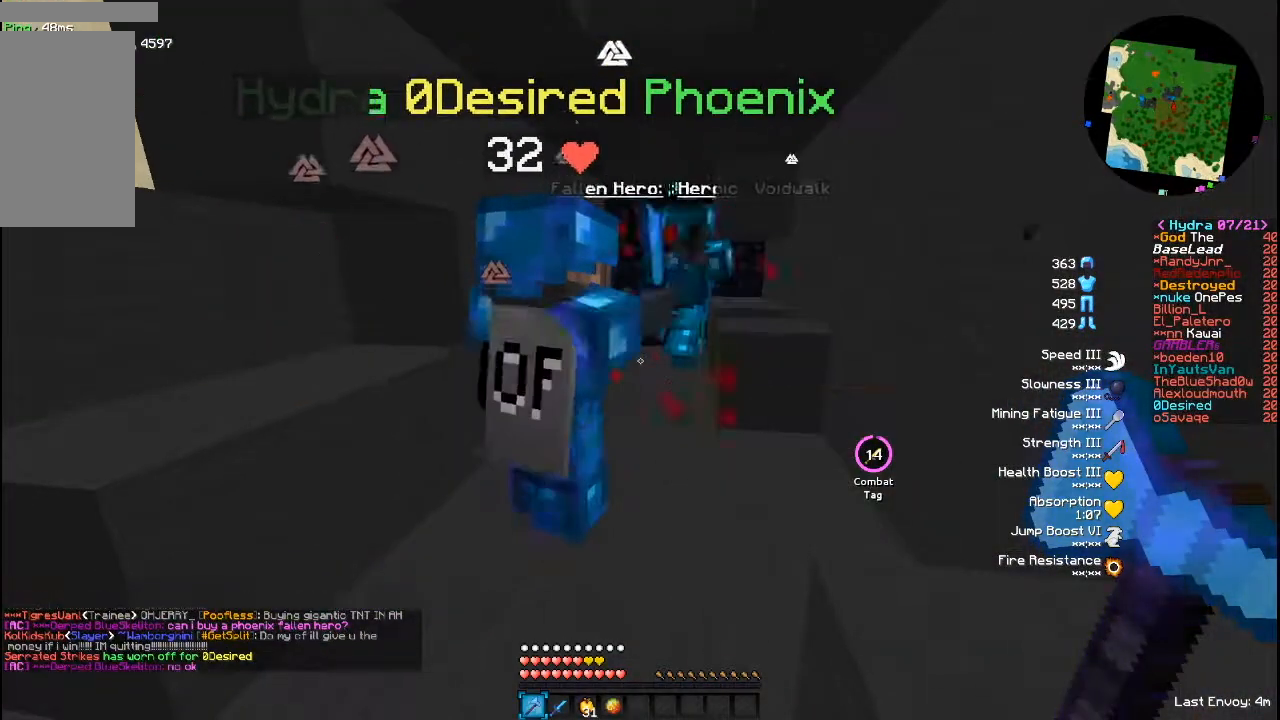
{"keys": [], "mouse": [], "events": []}
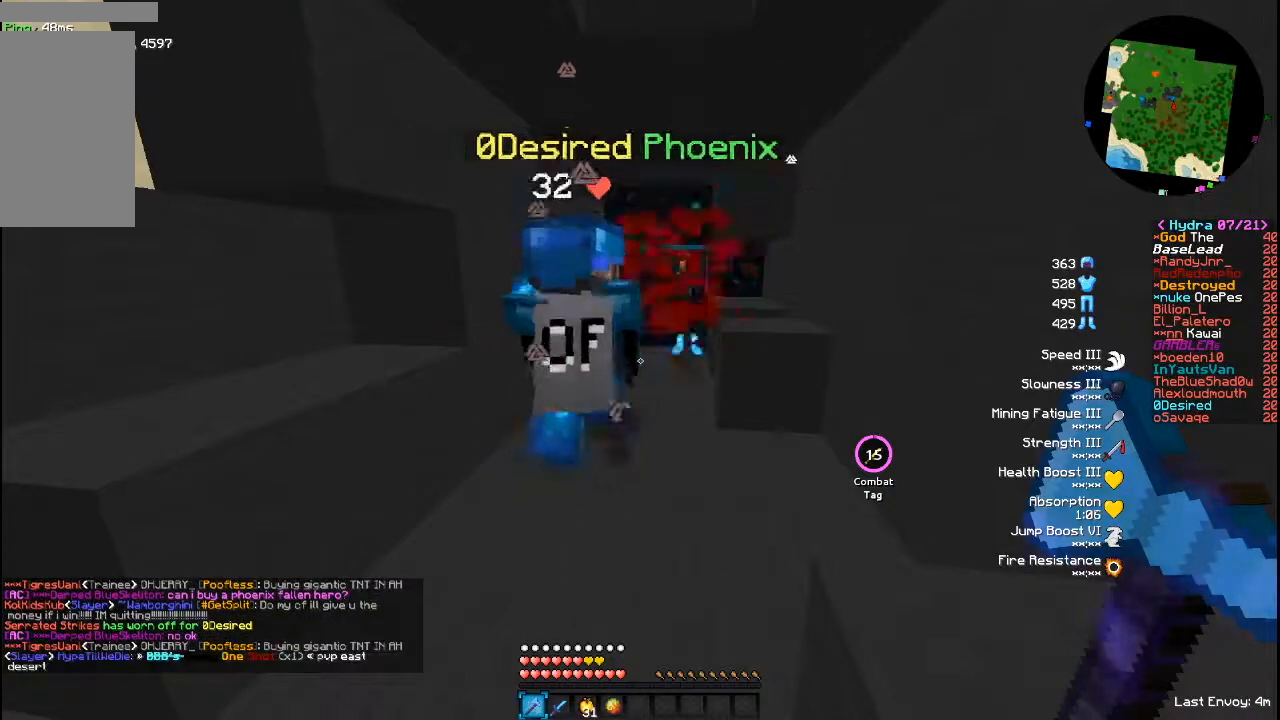
{"keys": [], "mouse": [], "events": []}
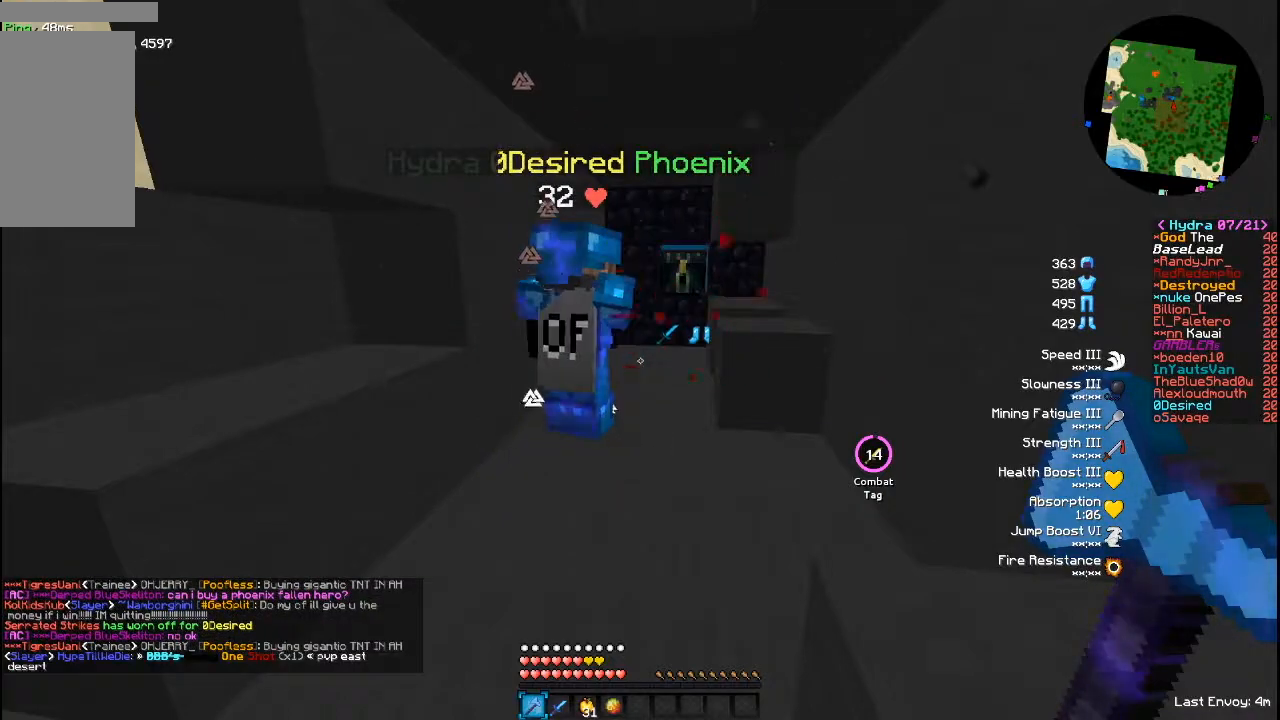
{"keys": [], "mouse": [], "events": []}
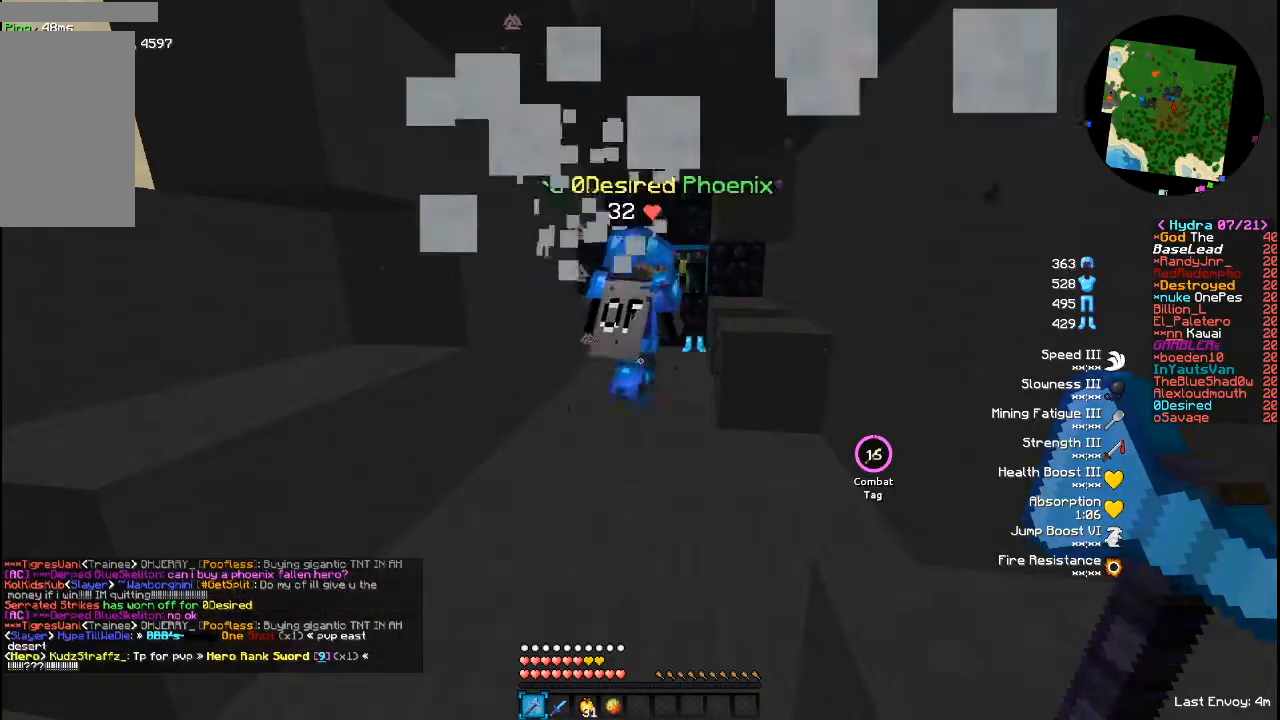
{"keys": ["s"], "mouse": [], "events": [[40, "w", "down"], [240, "w", "up"], [400, "s", "down"]]}
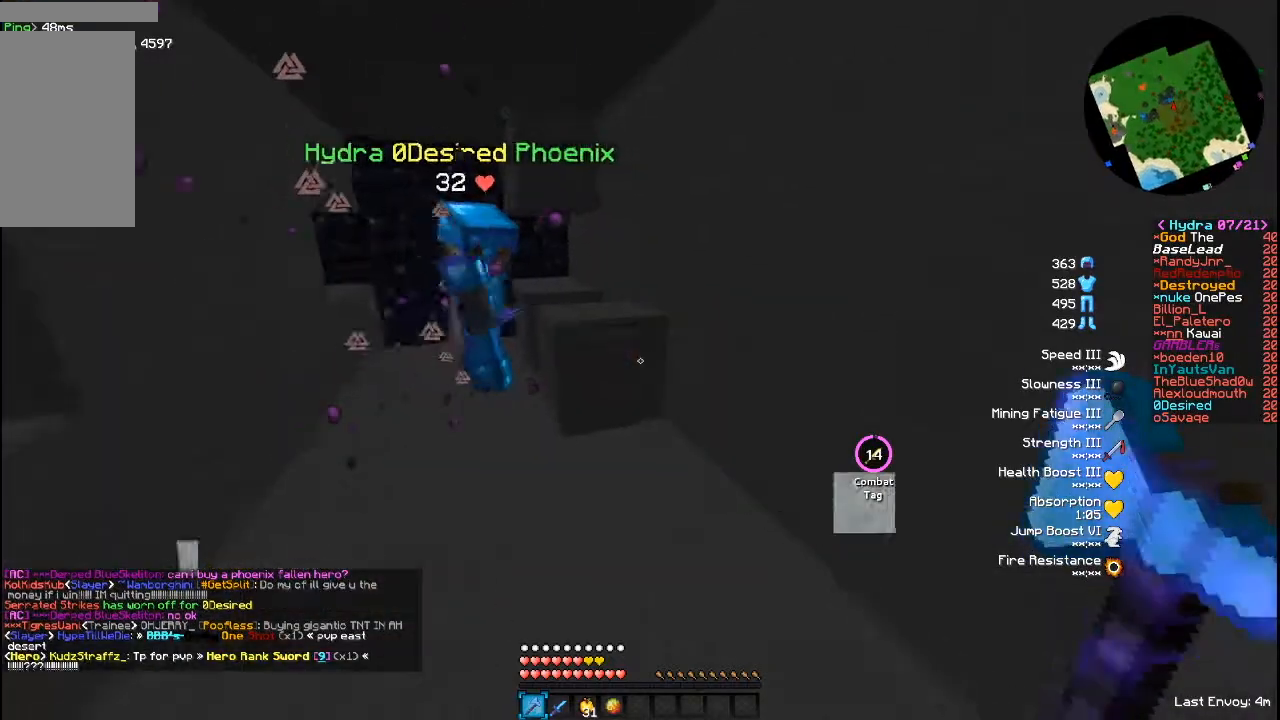
{"keys": [], "mouse": [], "events": [[280, "s", "up"]]}
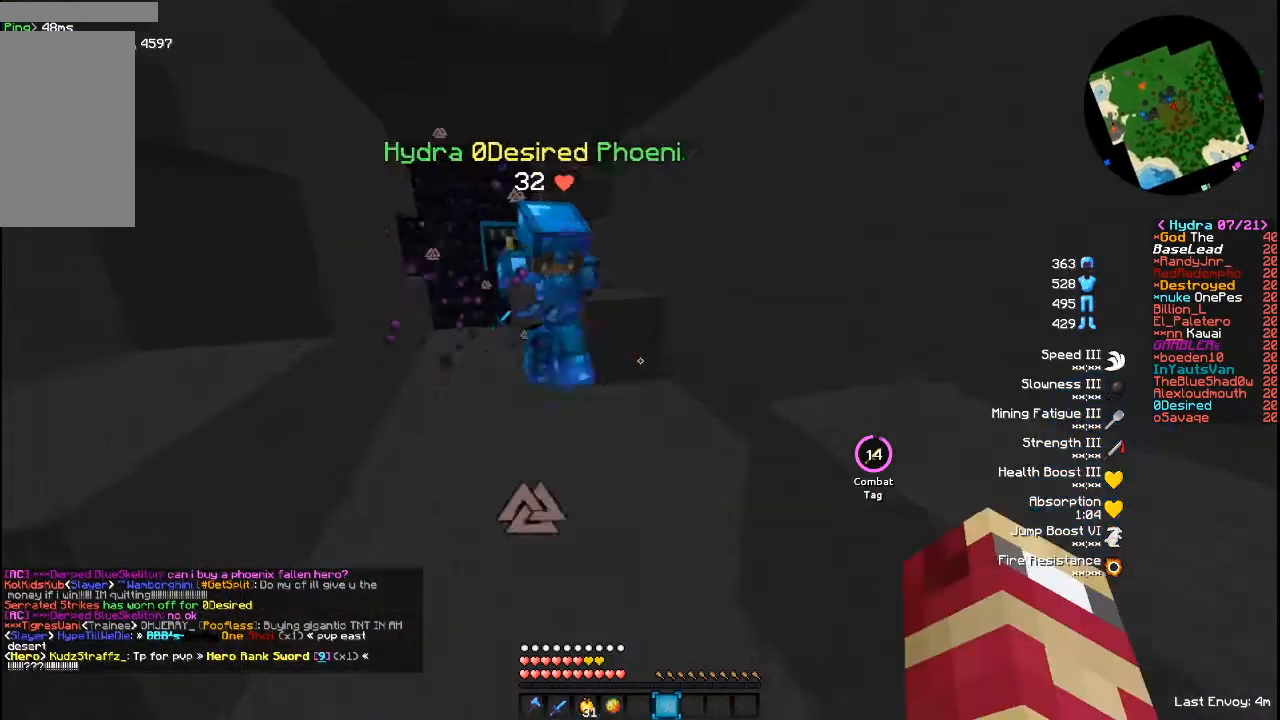
{"keys": [], "mouse": [], "events": [[120, "w", "down"], [320, "w", "up"]]}
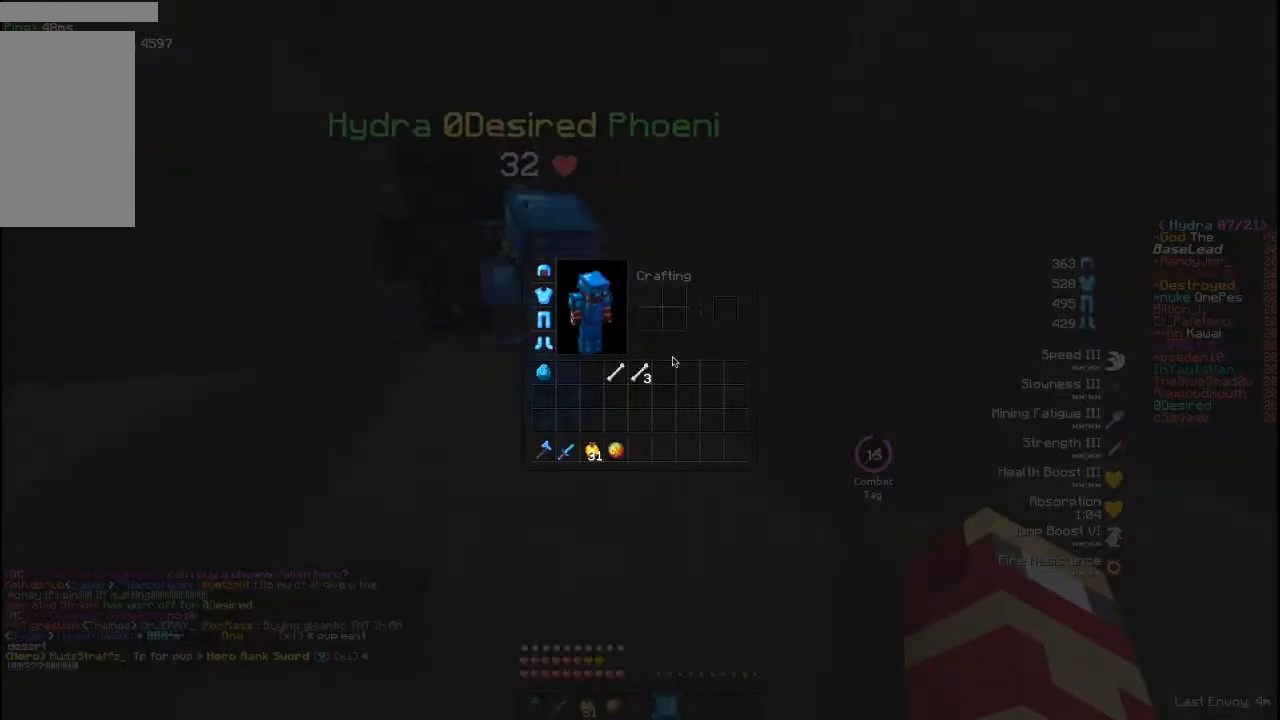
{"keys": [], "mouse": [], "events": []}
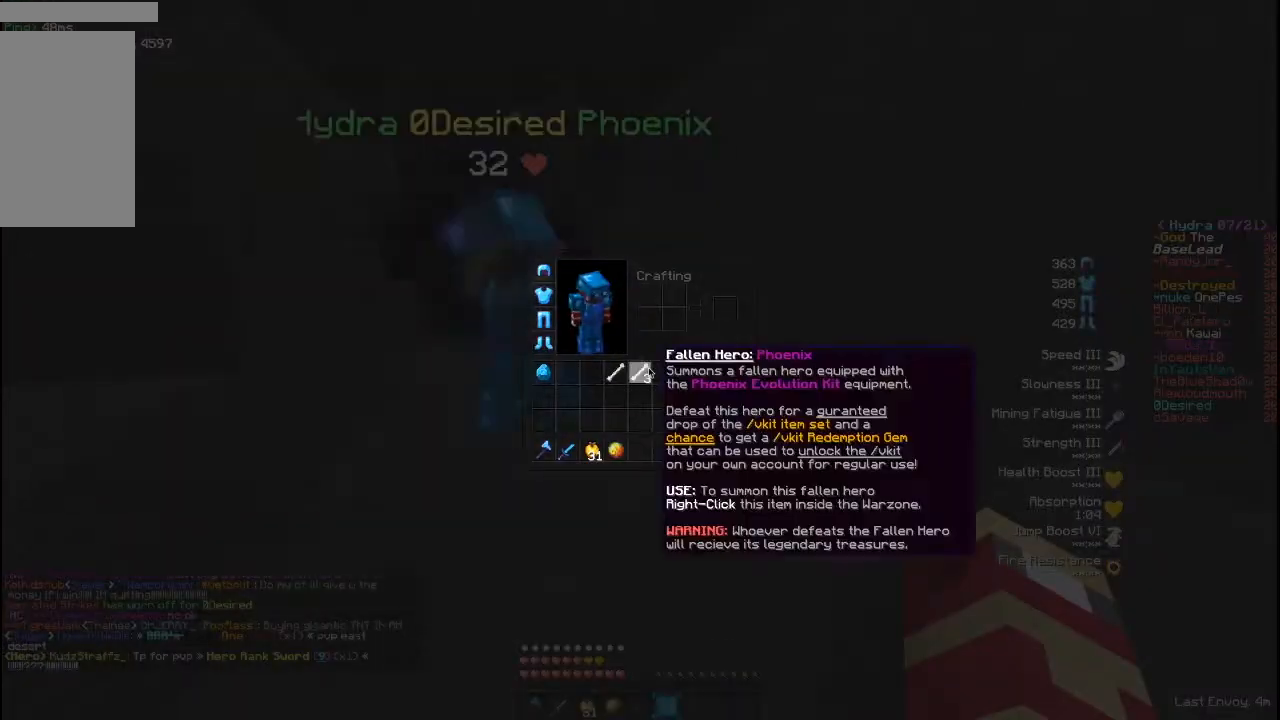
{"keys": [], "mouse": [], "events": []}
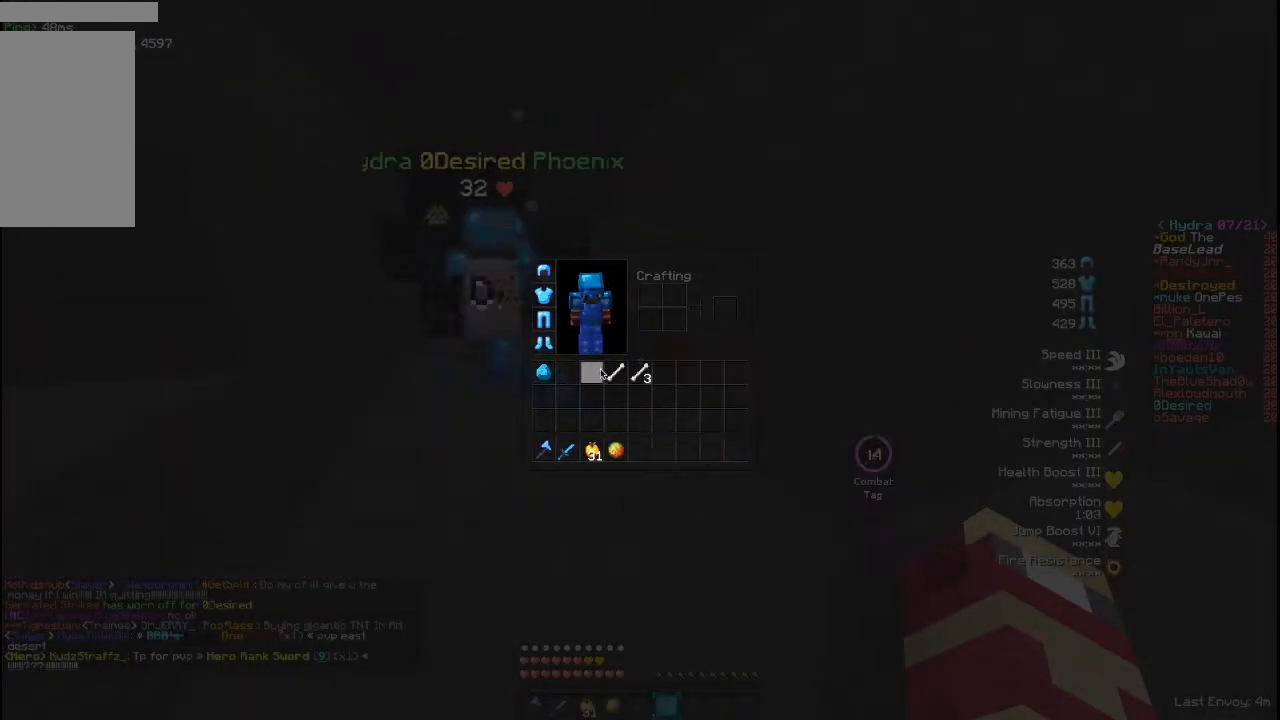
{"keys": [], "mouse": [], "events": []}
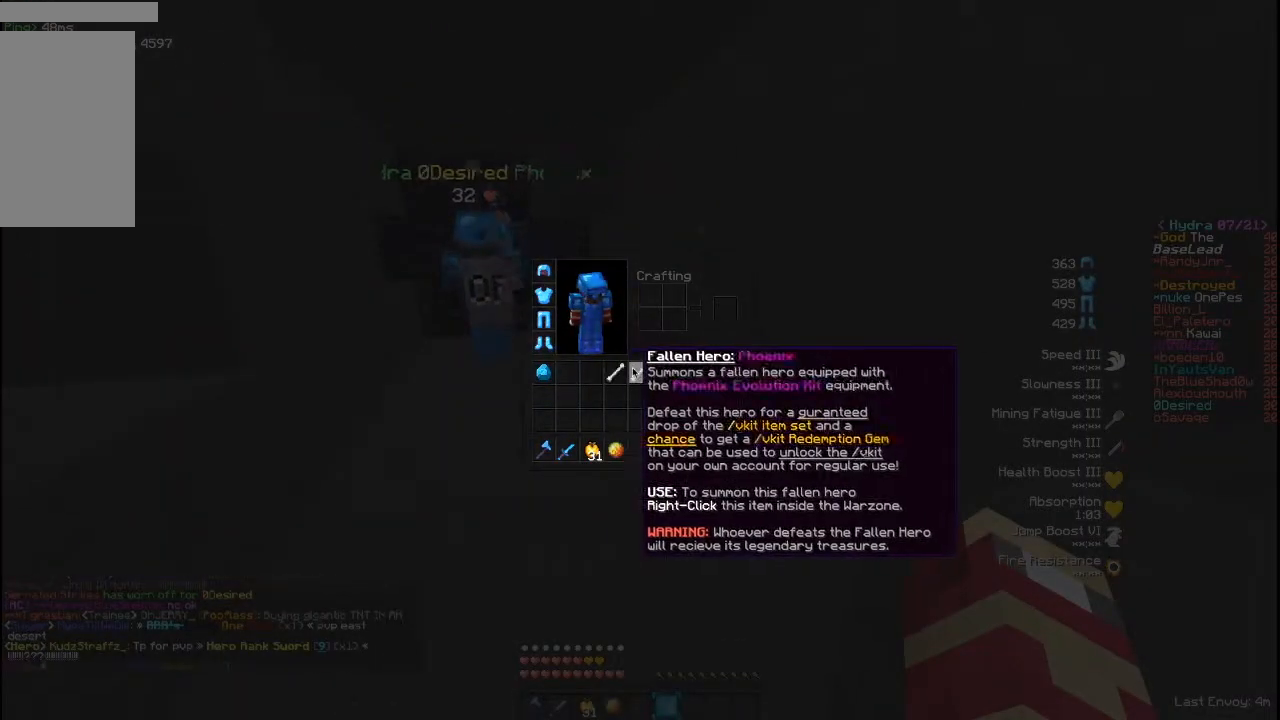
{"keys": [], "mouse": [], "events": []}
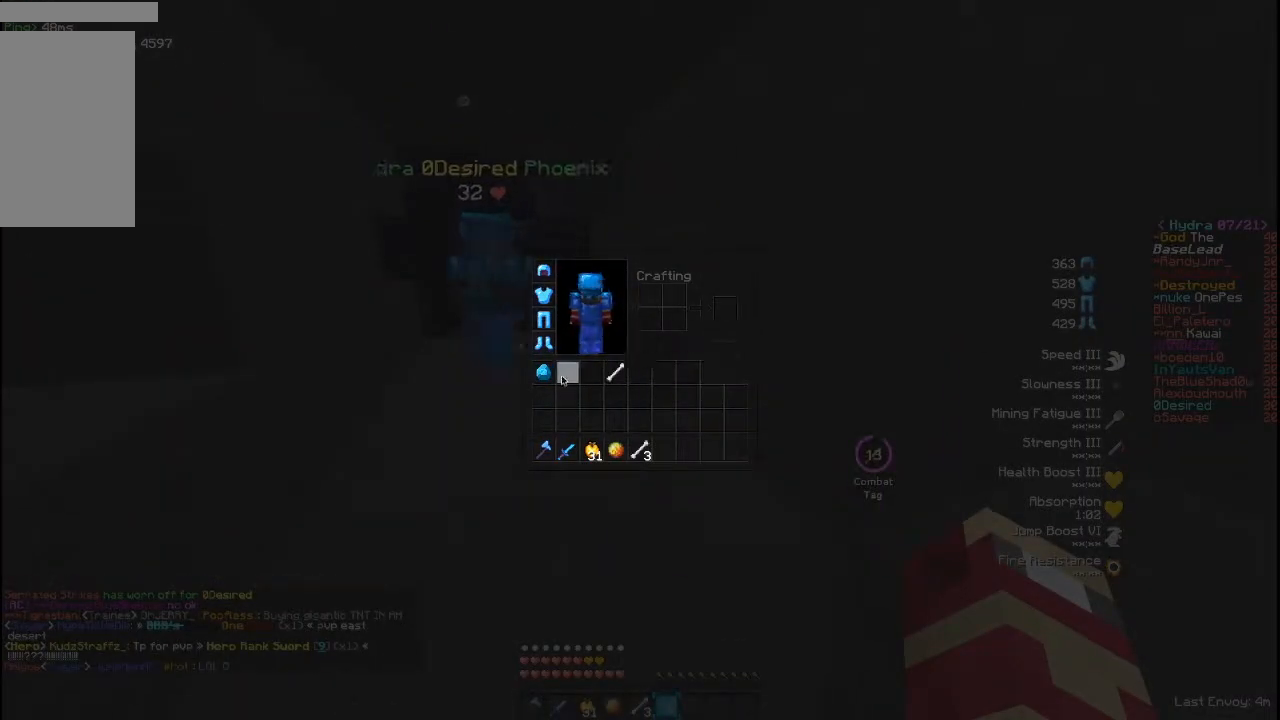
{"keys": [], "mouse": [], "events": []}
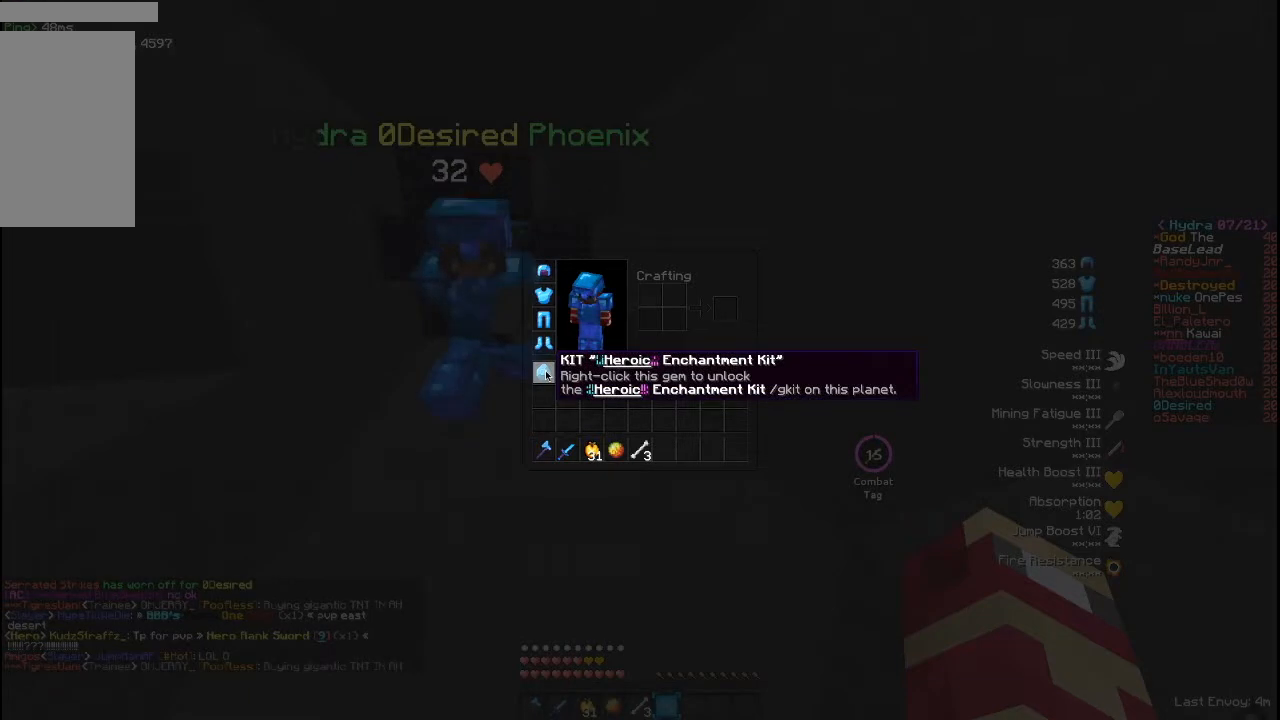
{"keys": [], "mouse": [], "events": []}
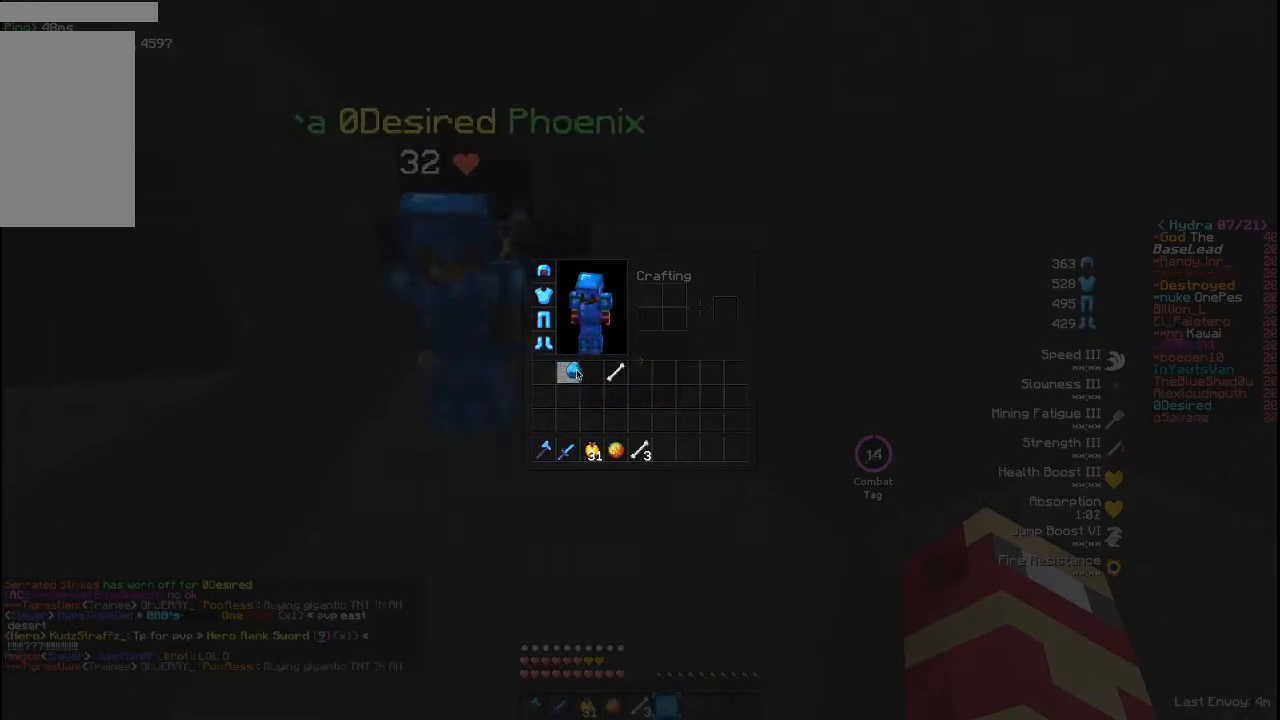
{"keys": [], "mouse": [], "events": []}
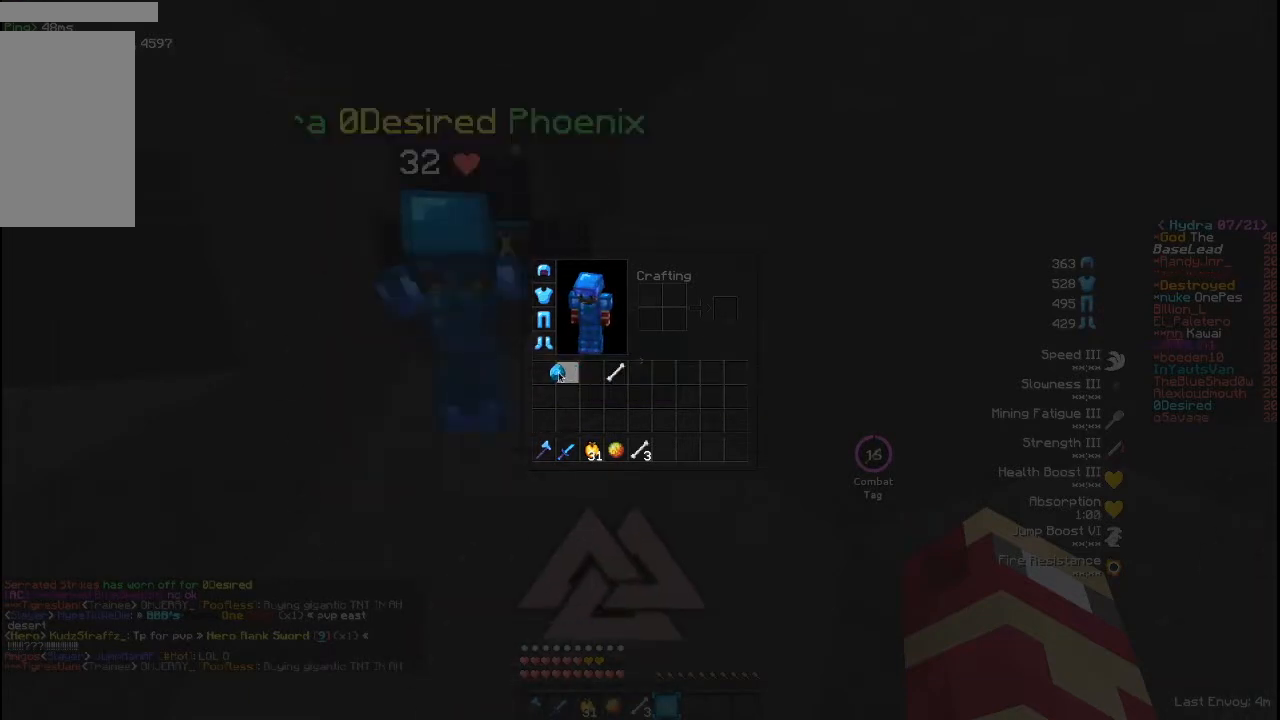
{"keys": [], "mouse": [], "events": []}
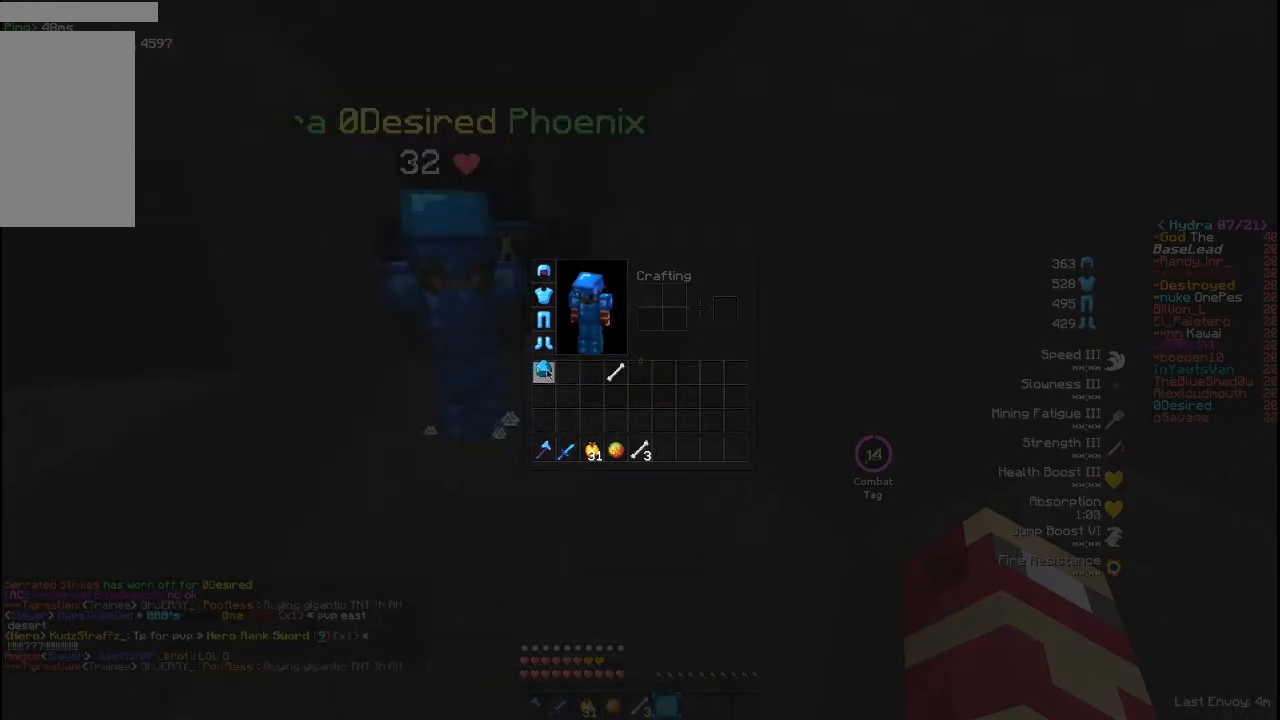
{"keys": [], "mouse": [], "events": []}
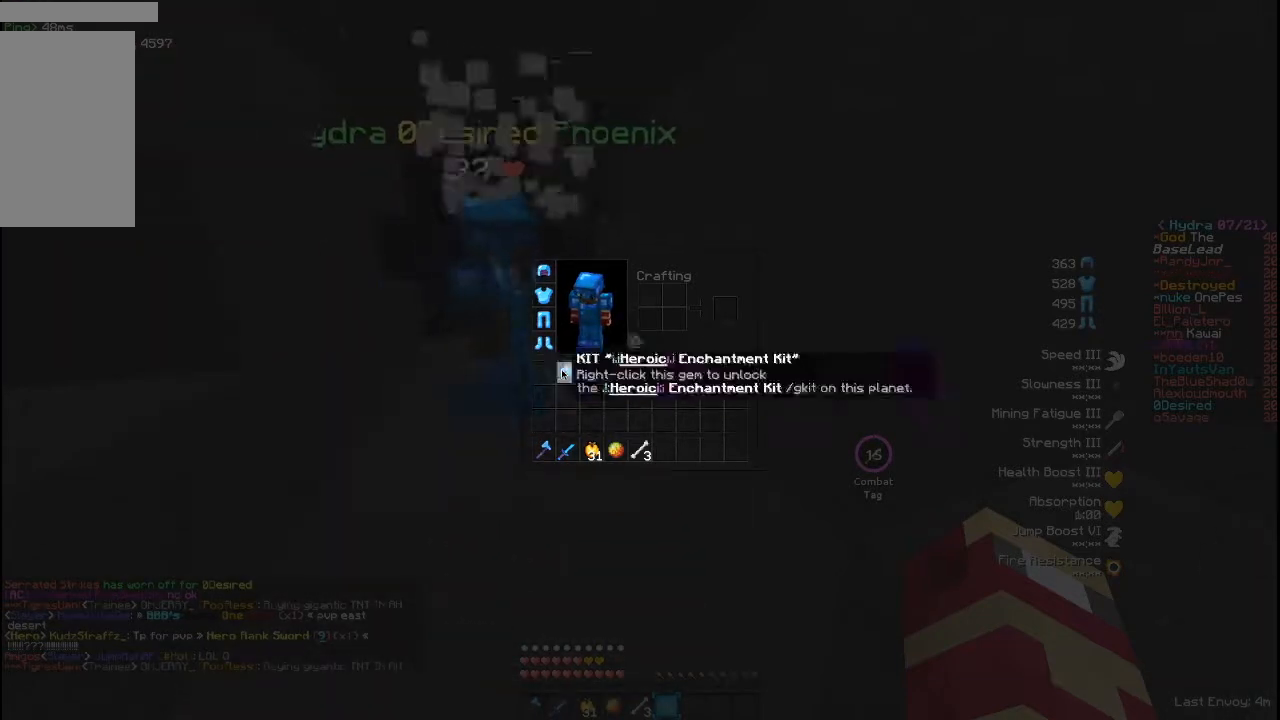
{"keys": [], "mouse": [], "events": [[320, "s", "down"], [440, "s", "up"]]}
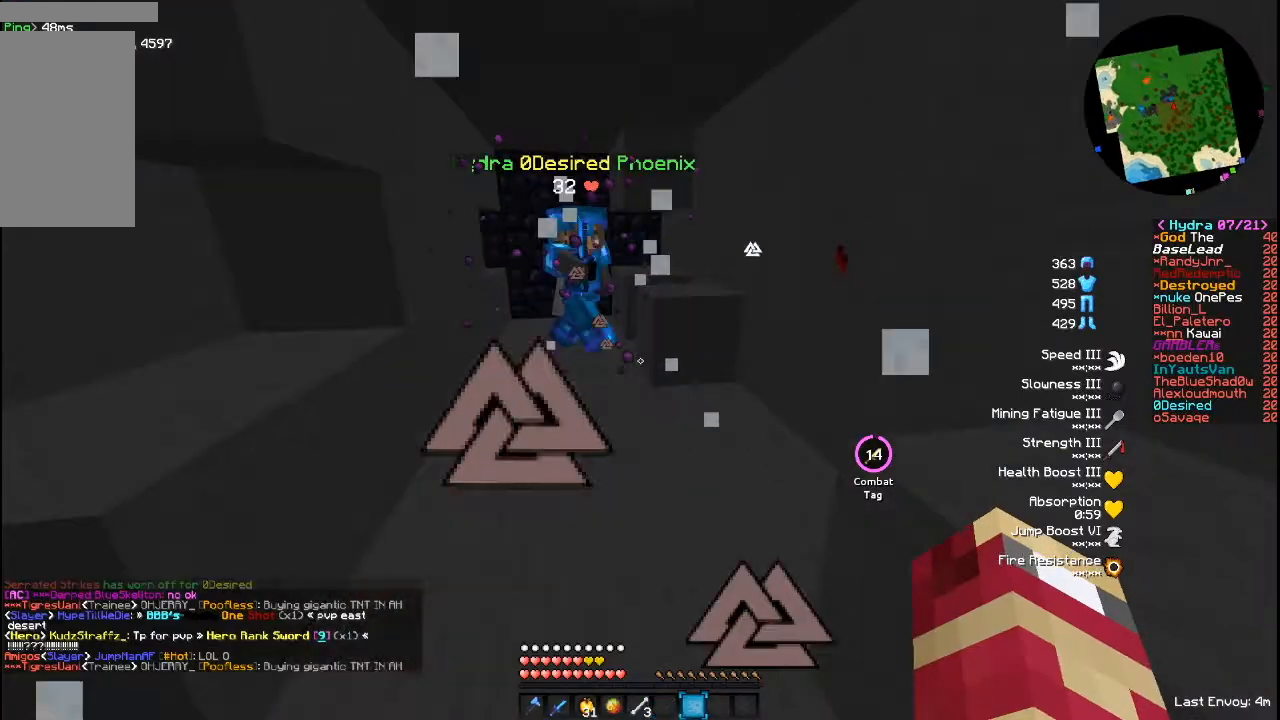
{"keys": [], "mouse": [], "events": []}
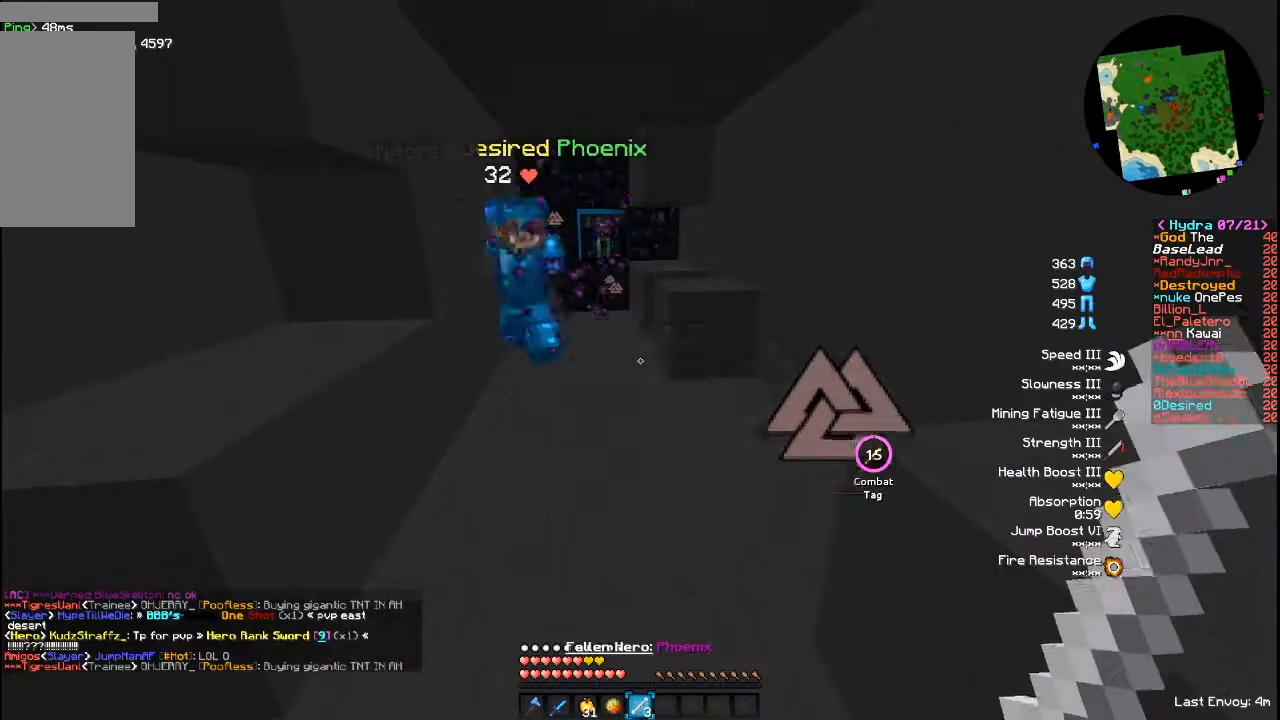
{"keys": [], "mouse": [], "events": []}
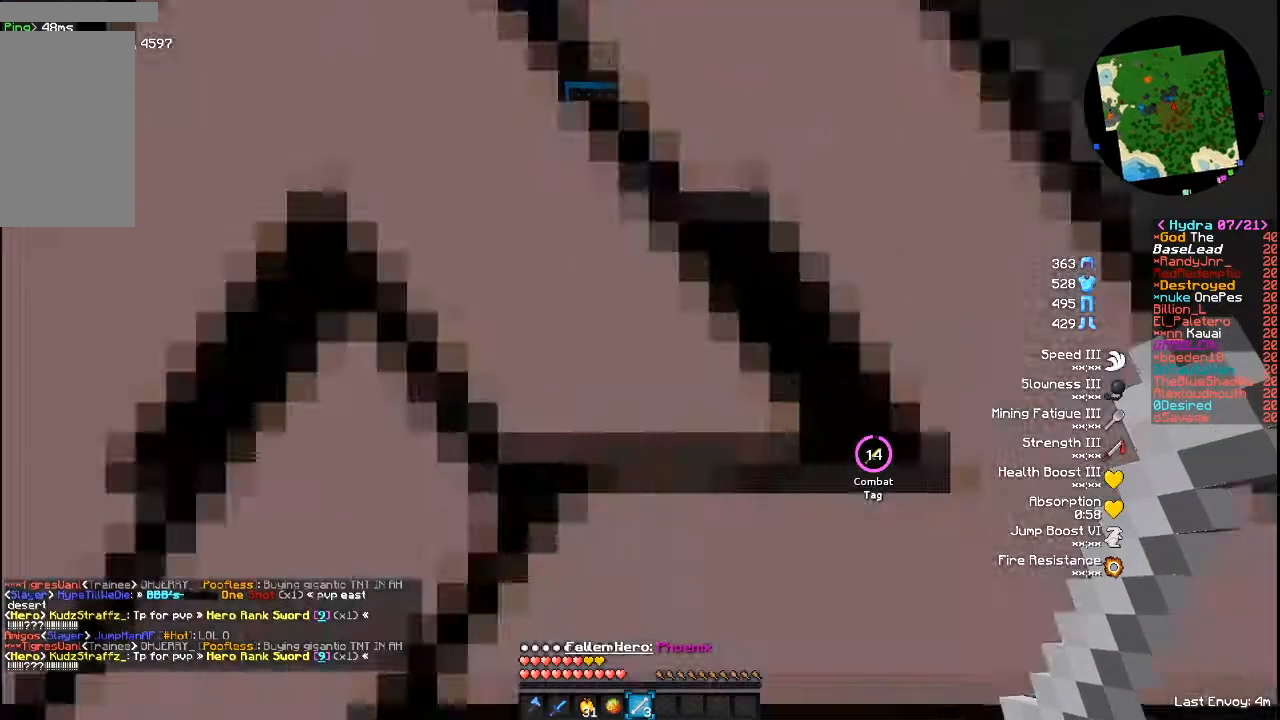
{"keys": [], "mouse": ["right"], "events": [[440, "mouse_right", "down"]]}
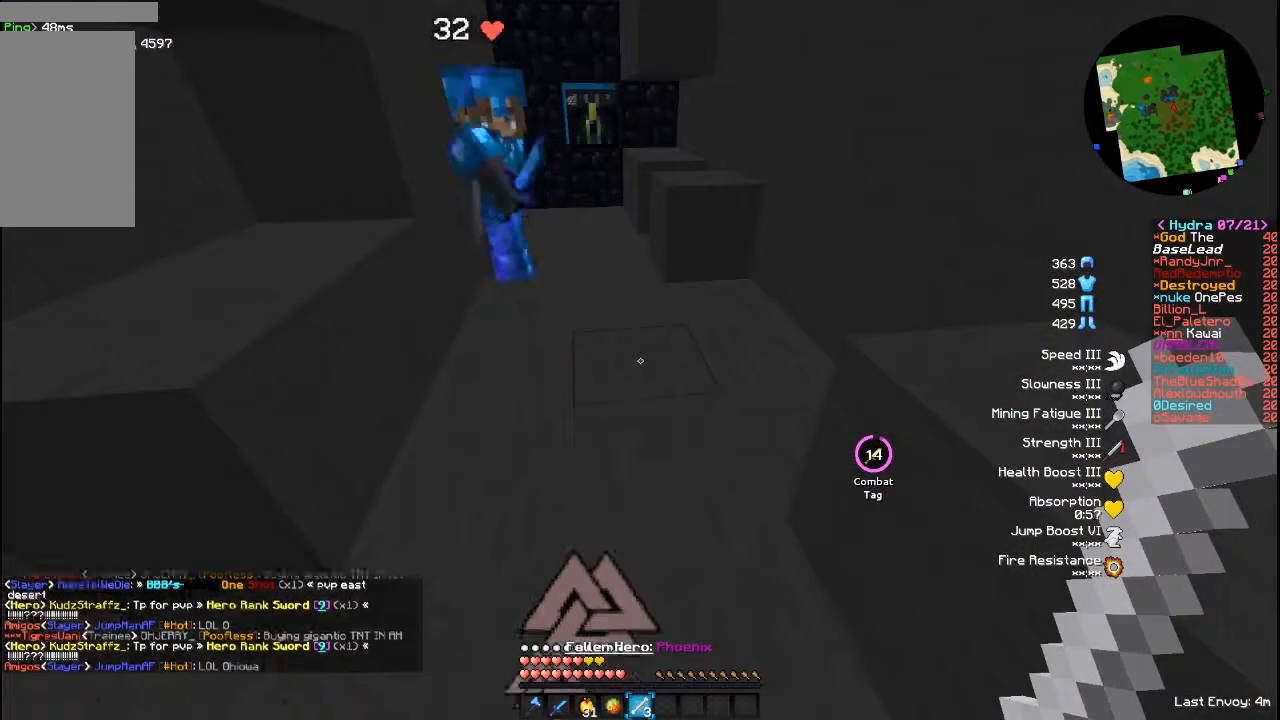
{"keys": [], "mouse": [], "events": [[80, "mouse_right", "up"]]}
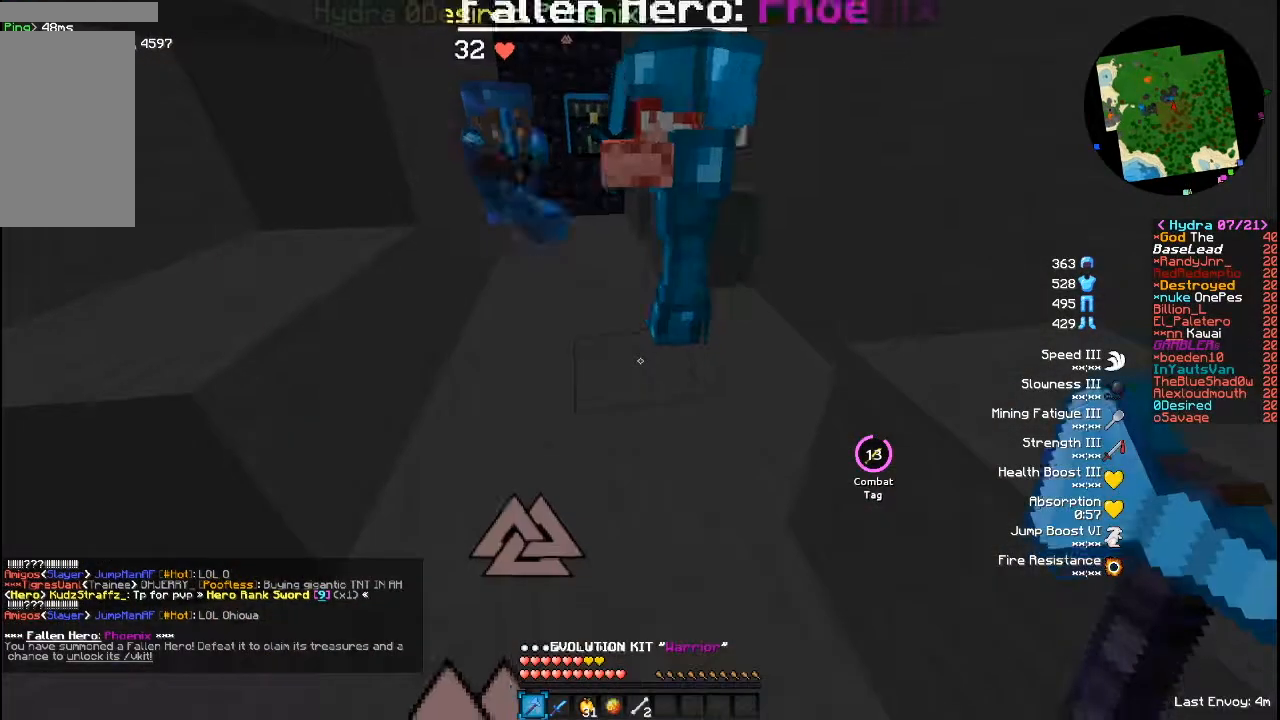
{"keys": [], "mouse": ["left"], "events": [[360, "w", "down"], [400, "mouse_left", "down"], [480, "w", "up"]]}
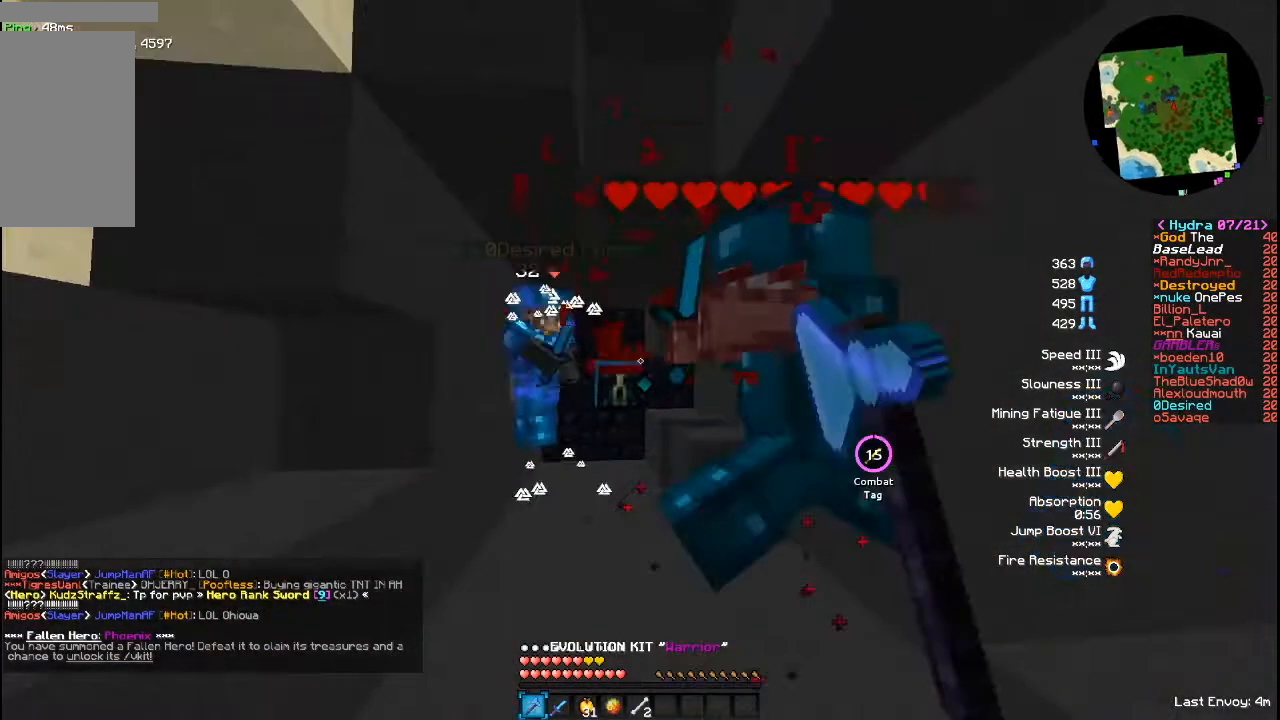
{"keys": [], "mouse": ["left", "right"], "events": [[80, "mouse_left", "up"], [120, "mouse_left", "down"], [280, "mouse_left", "up"], [320, "mouse_left", "down"], [440, "mouse_left", "up"], [480, "mouse_left", "down"], [520, "mouse_right", "down"]]}
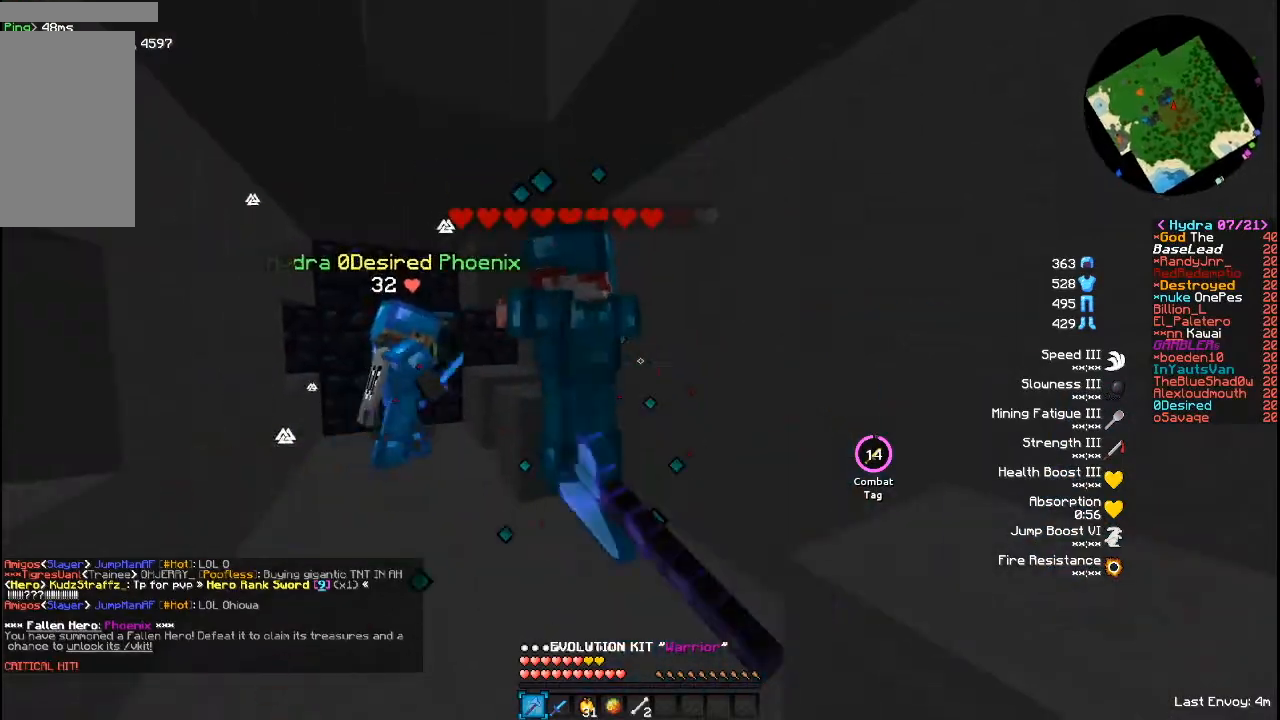
{"keys": [], "mouse": [], "events": [[40, "w", "down"], [80, "mouse_left", "up"], [80, "mouse_right", "up"], [160, "mouse_left", "down"], [200, "w", "up"], [280, "mouse_left", "up"], [400, "mouse_left", "down"], [480, "mouse_left", "up"]]}
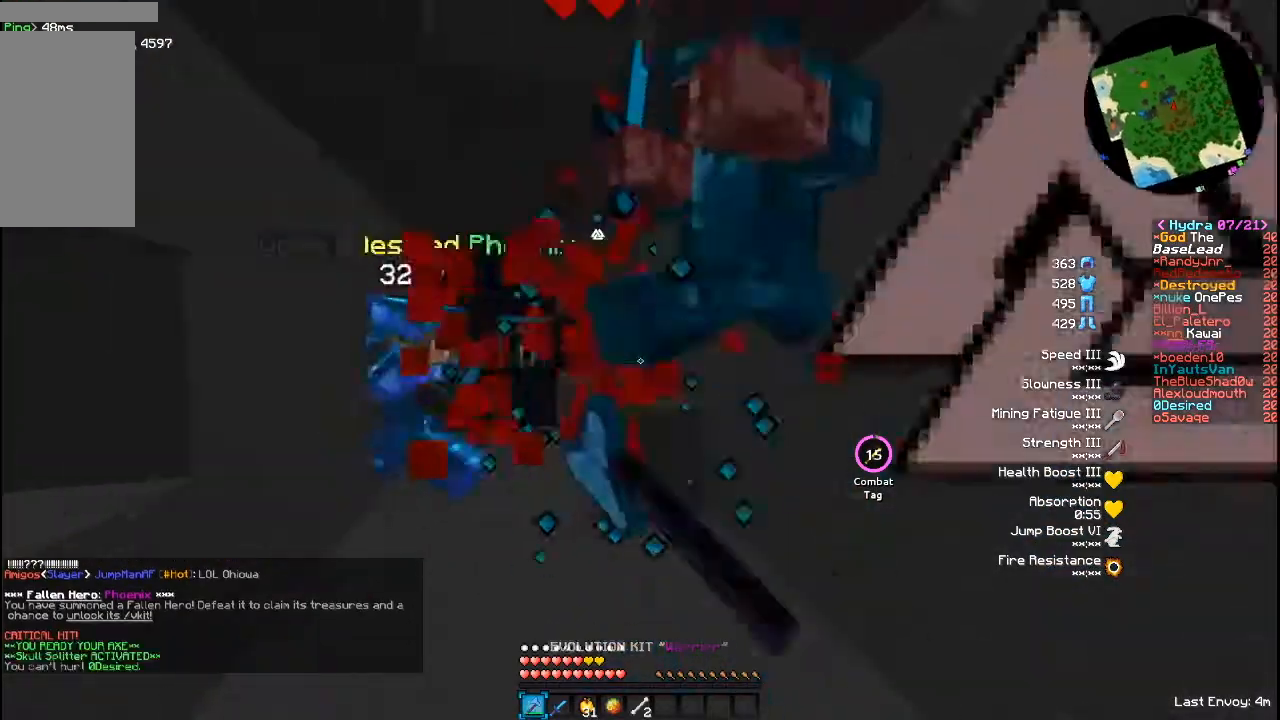
{"keys": ["s"], "mouse": ["left"], "events": [[40, "mouse_left", "down"], [40, "s", "down"], [160, "mouse_left", "up"], [160, "s", "up"], [240, "mouse_left", "down"], [240, "w", "down"], [400, "w", "up"], [520, "s", "down"]]}